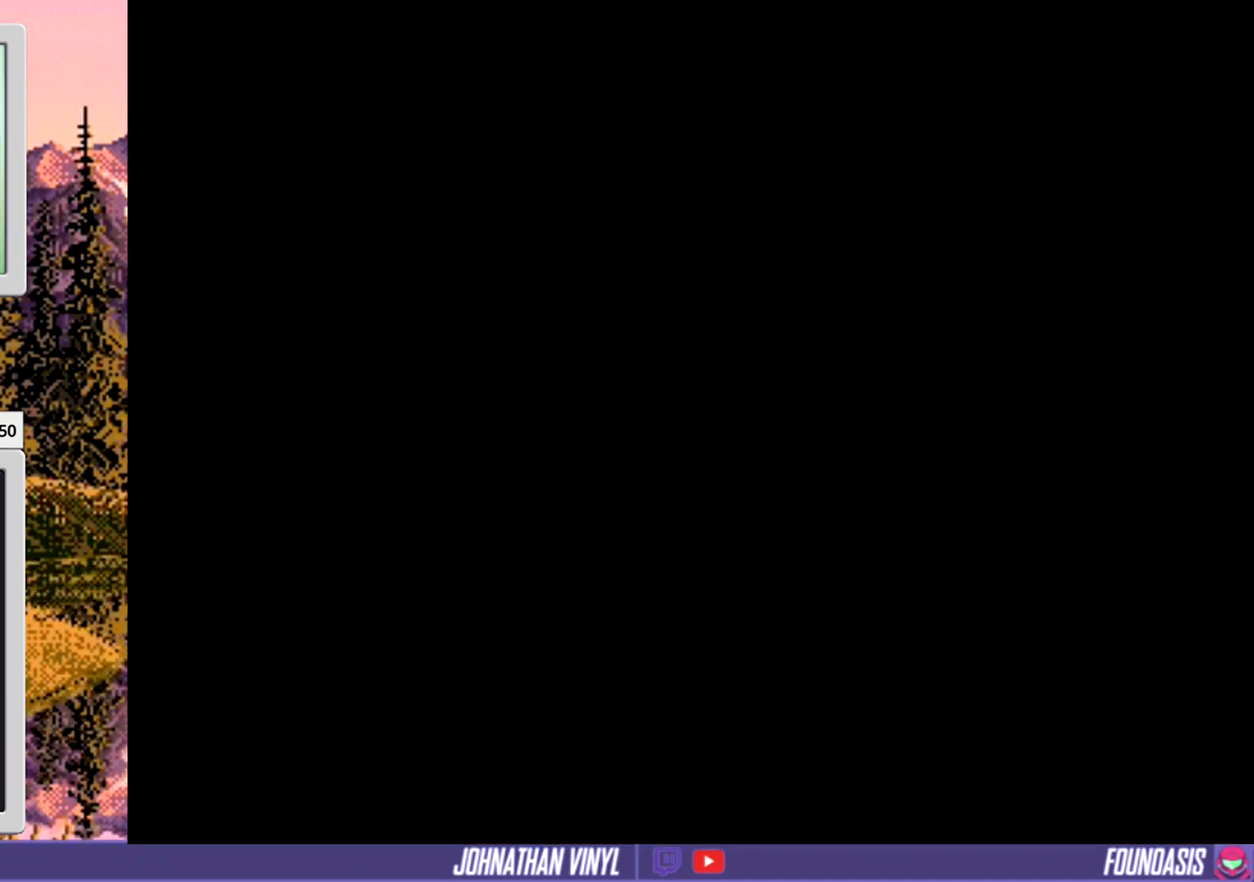
Gameplay with a controller (Nintendo layout); each line is a JSON object with the inputs held at the frame after it. "events" lists button and stick changes between this image and that frame as [ms after this image, input, new state], when the widget could be followed in between. Not read: L3 R3.
{"buttons": [], "events": []}
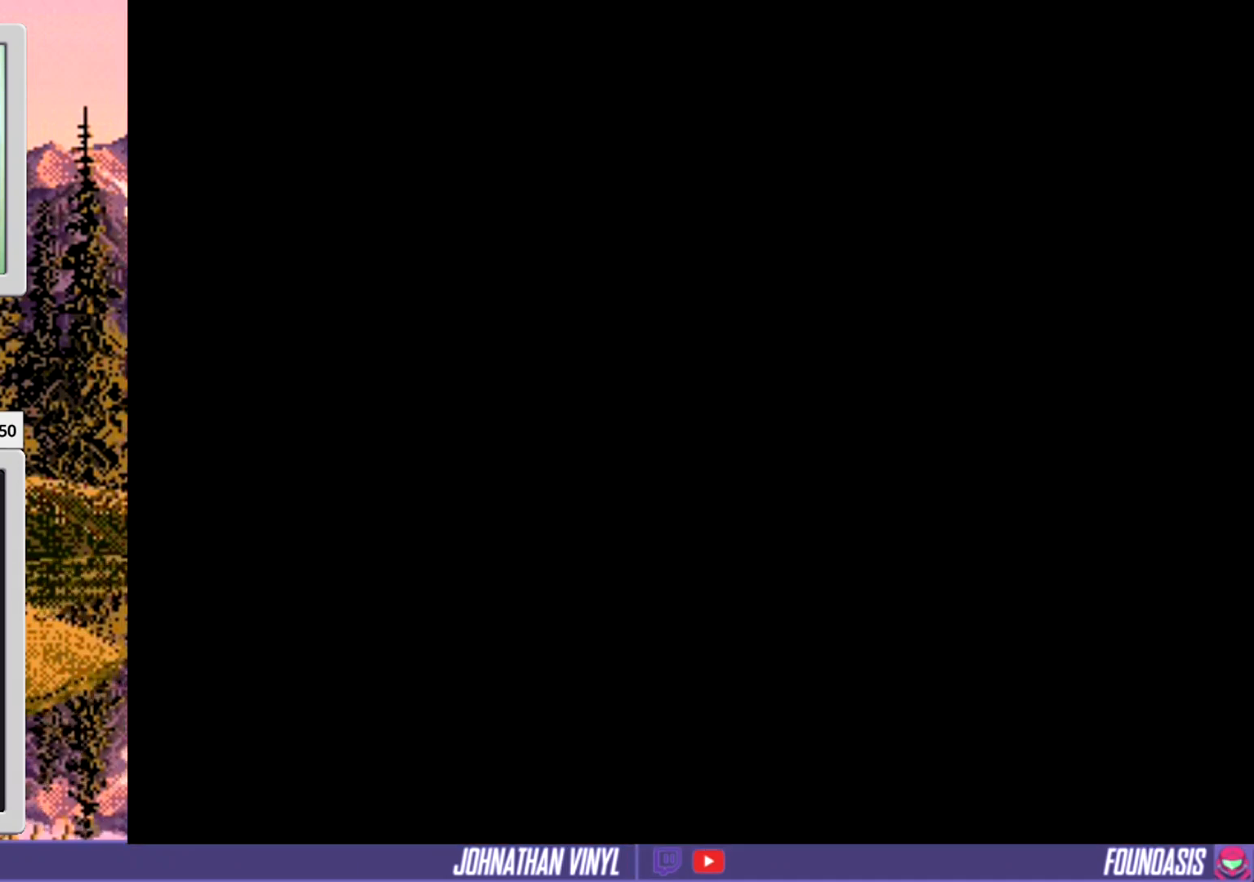
{"buttons": [], "events": []}
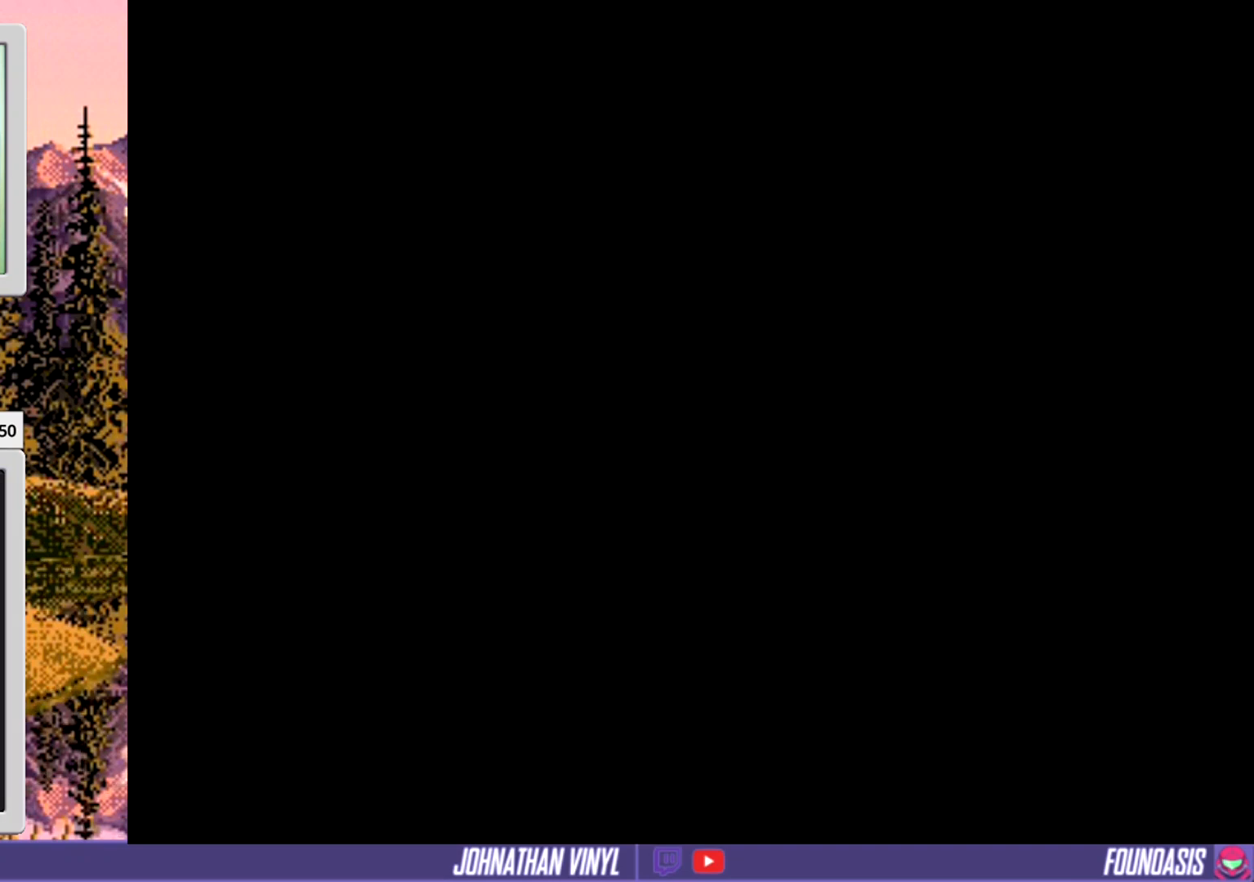
{"buttons": [], "events": []}
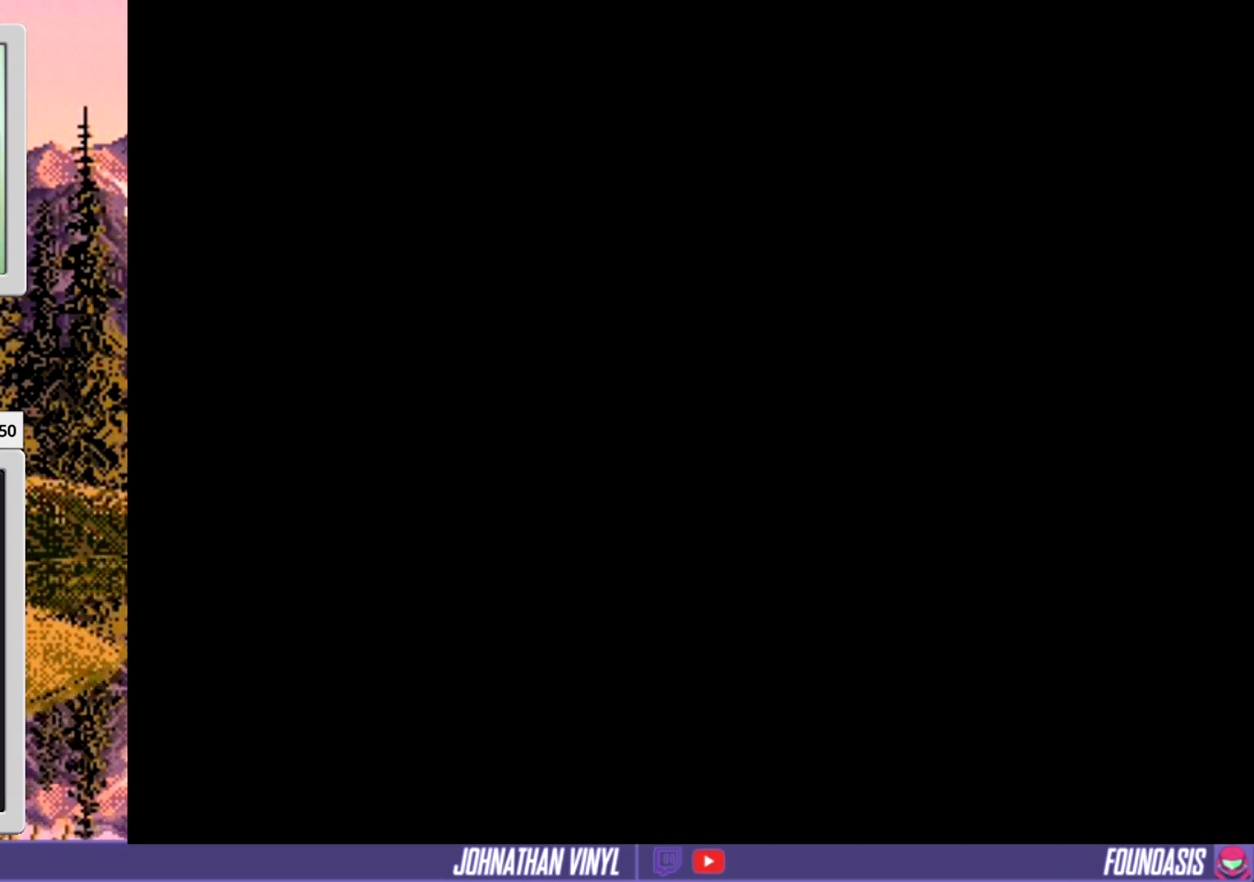
{"buttons": [], "events": []}
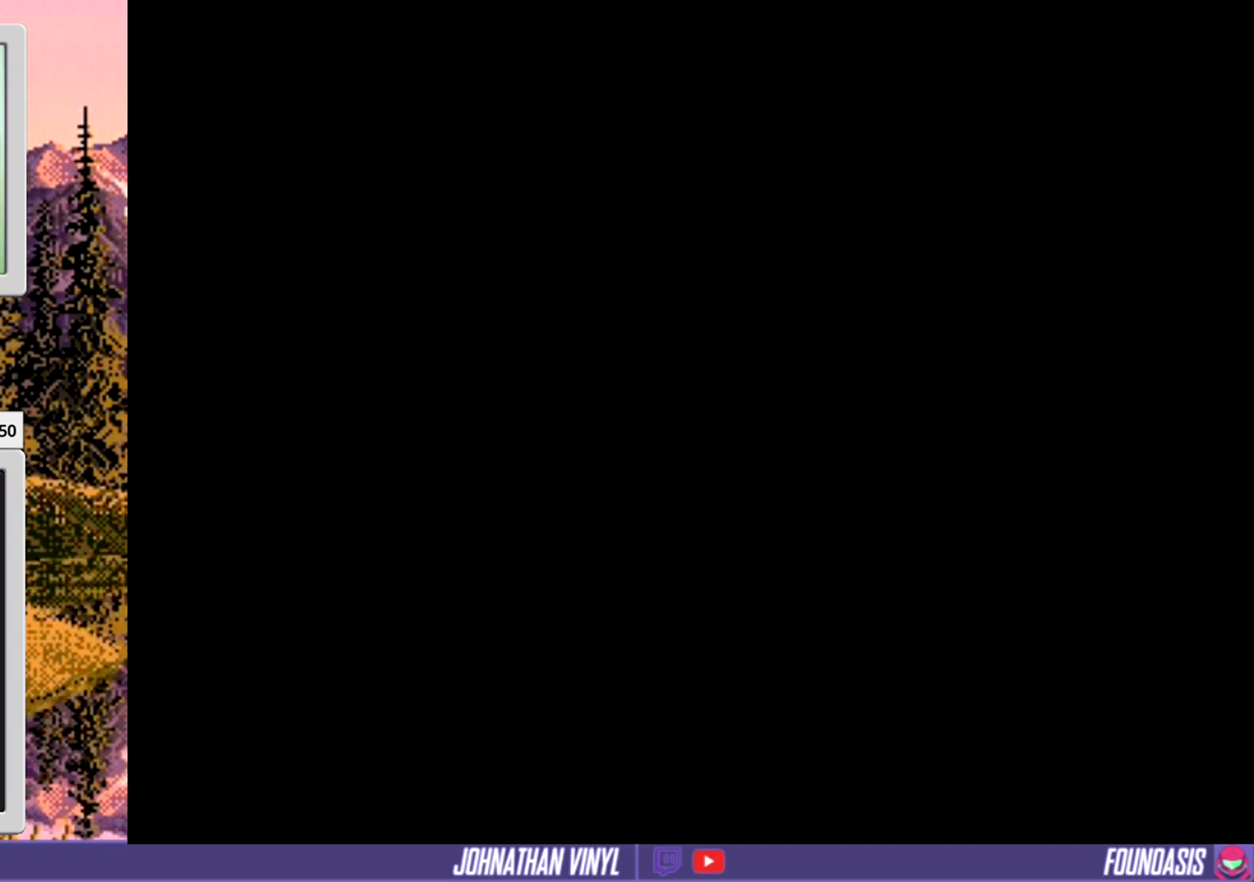
{"buttons": [], "events": []}
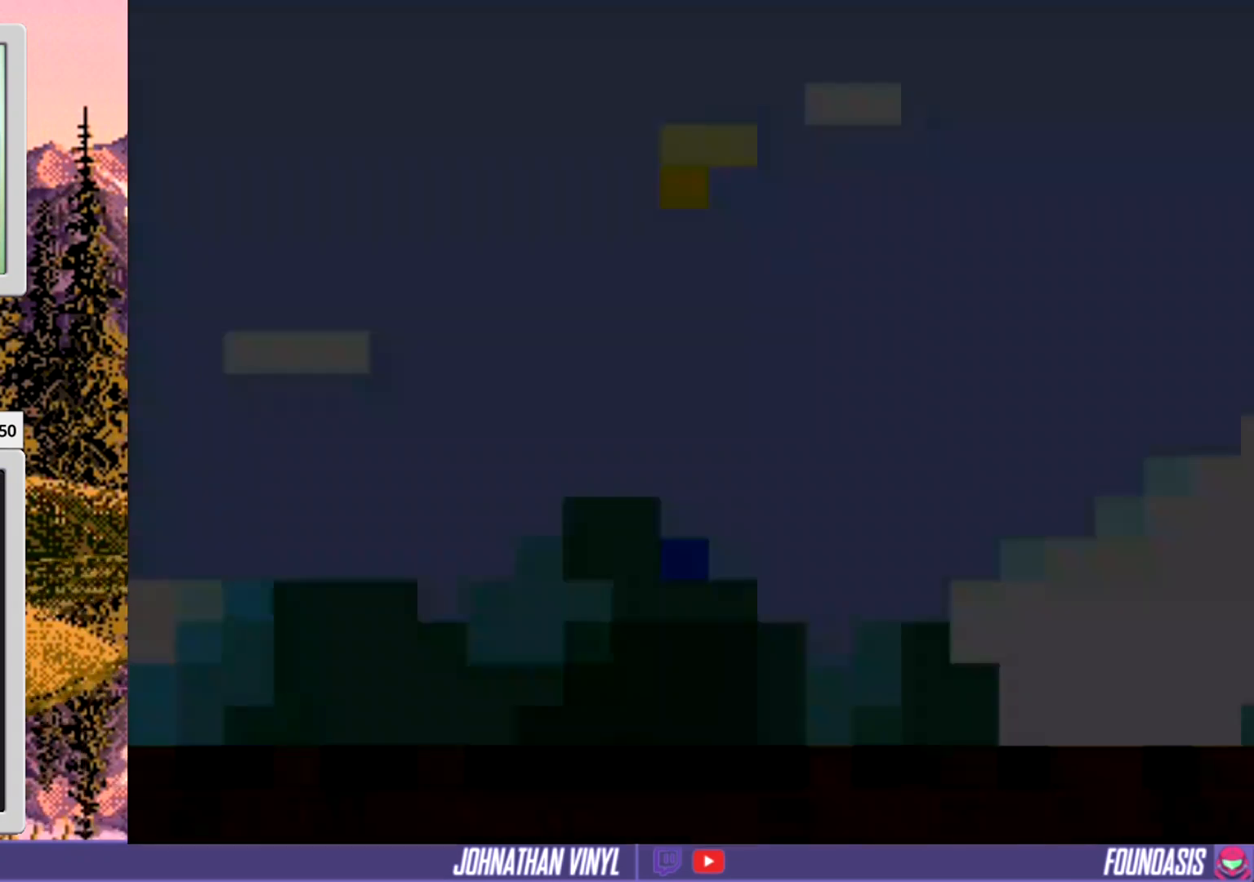
{"buttons": [], "events": []}
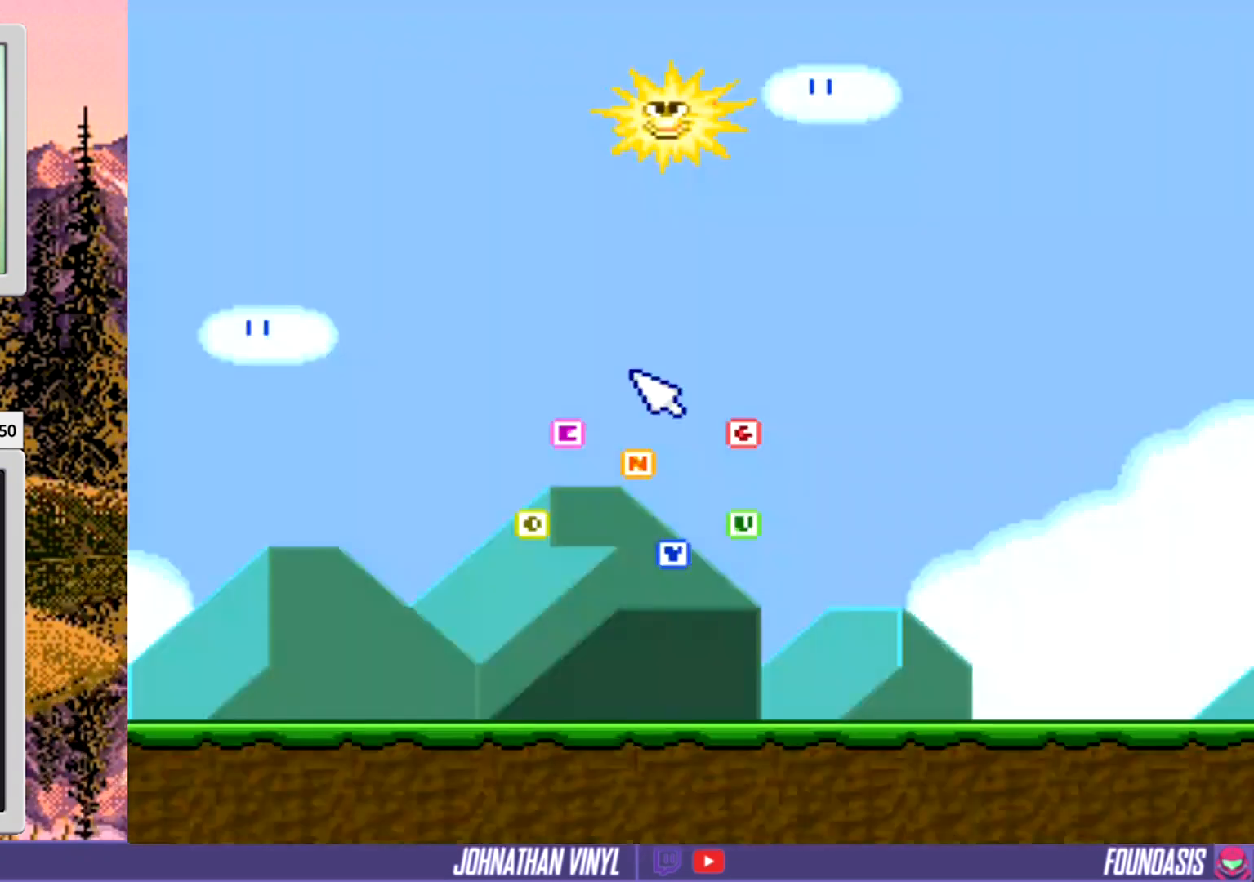
{"buttons": [], "events": []}
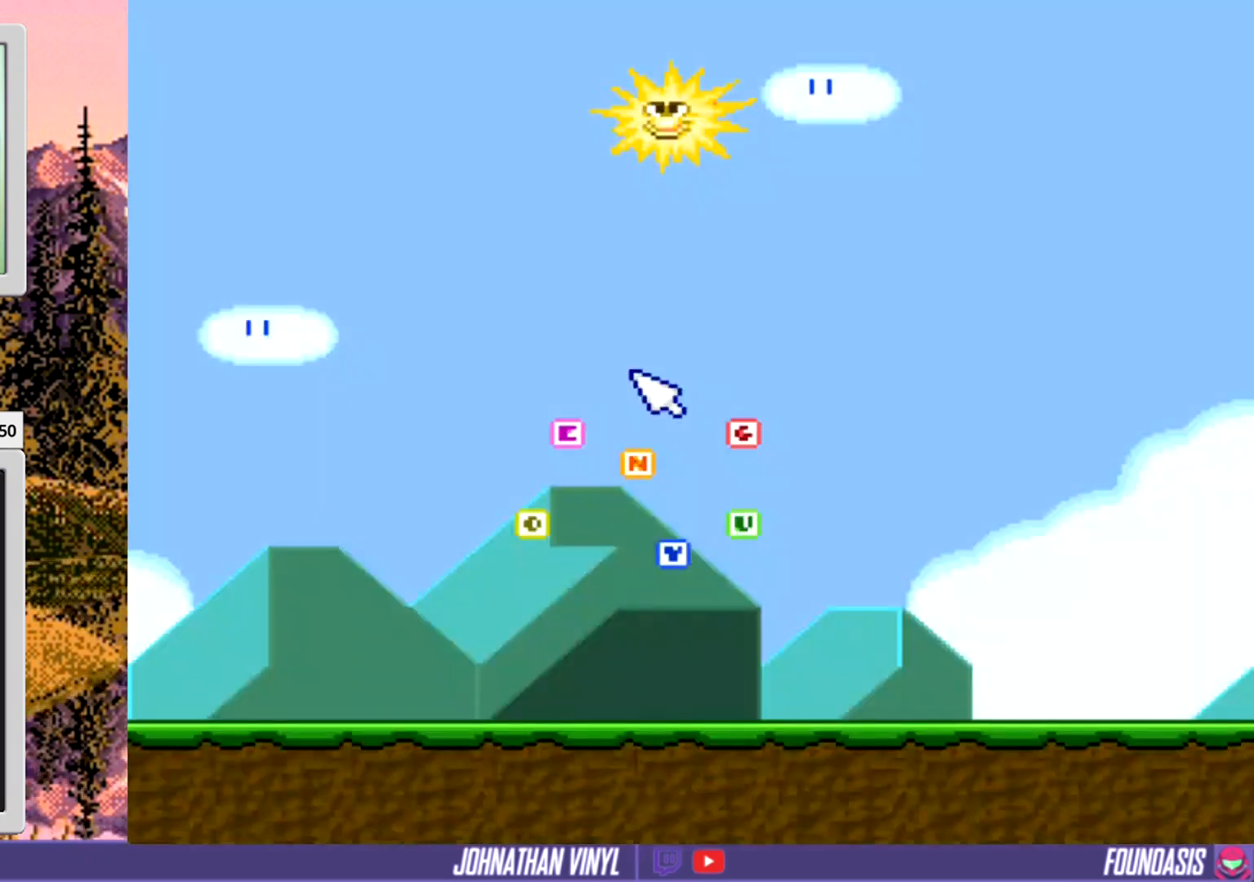
{"buttons": ["DPAD_LEFT"], "events": [[233, "DPAD_LEFT", "down"]]}
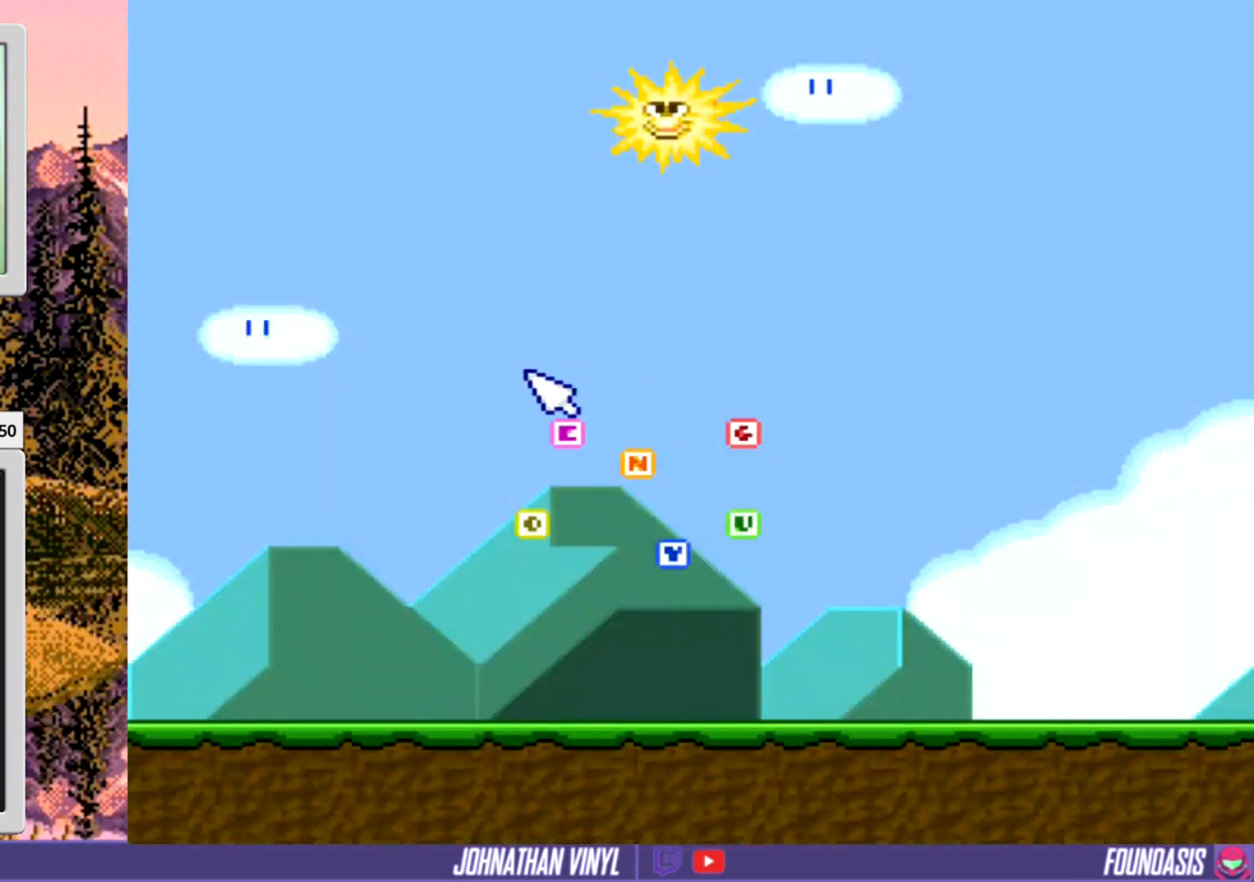
{"buttons": ["DPAD_DOWN"], "events": [[467, "DPAD_DOWN", "down"], [467, "DPAD_LEFT", "up"]]}
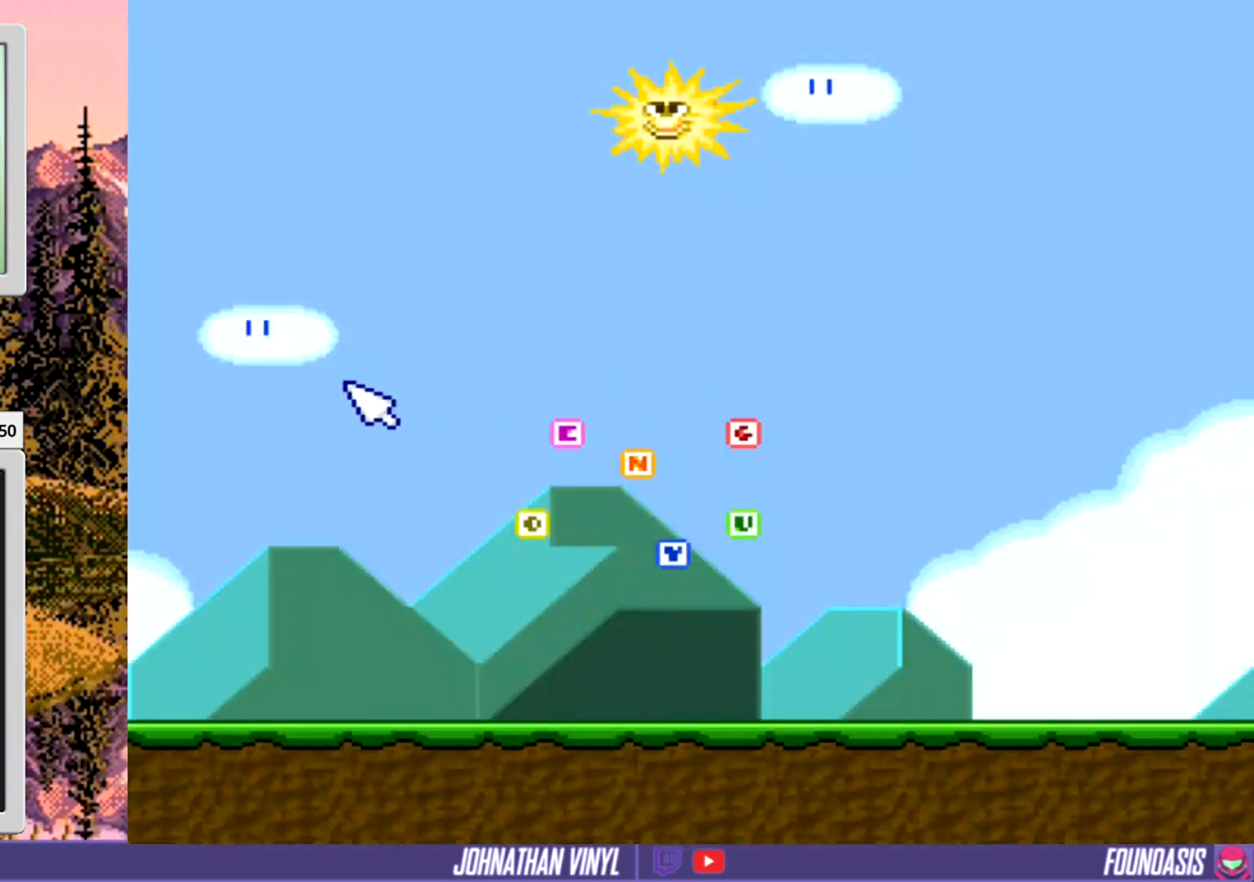
{"buttons": ["DPAD_RIGHT"], "events": [[200, "DPAD_DOWN", "up"], [367, "DPAD_RIGHT", "down"]]}
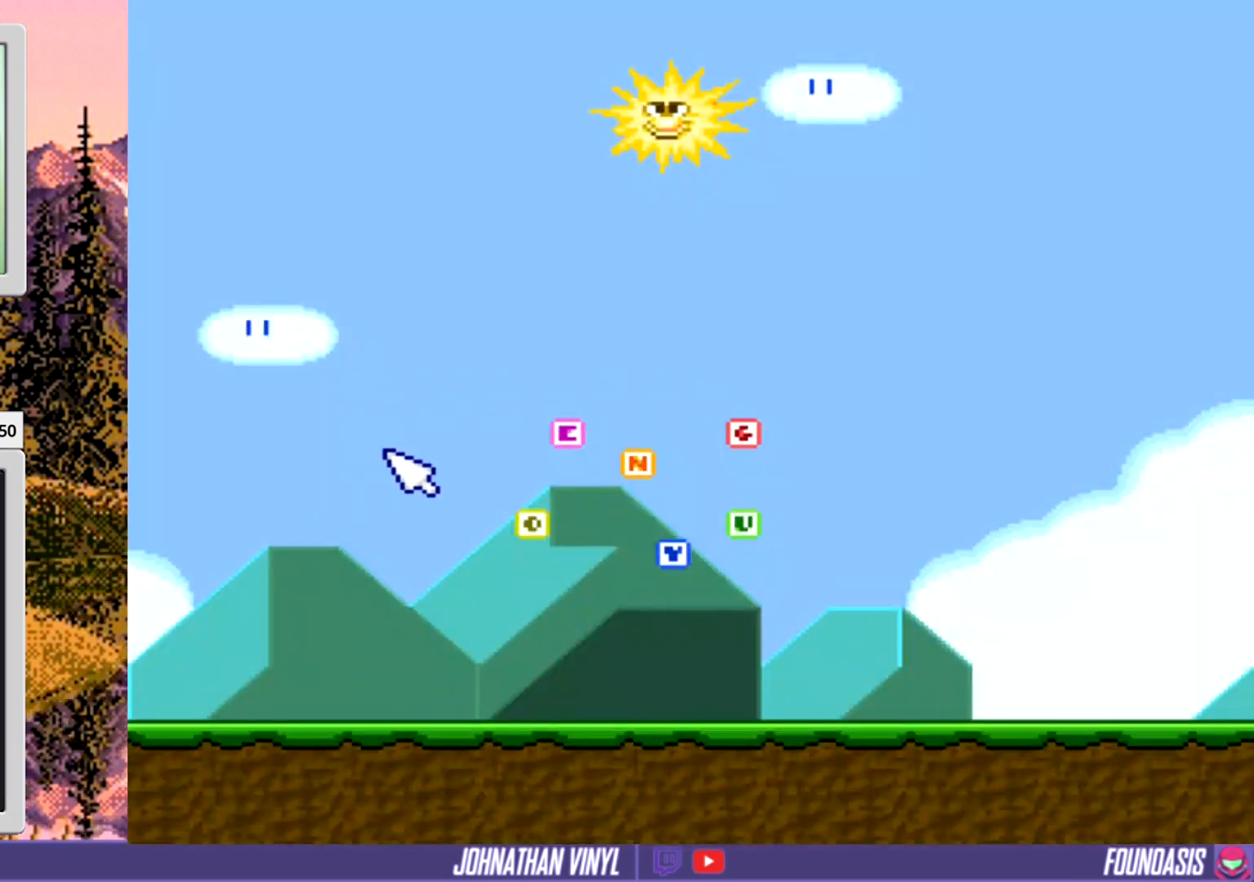
{"buttons": ["DPAD_RIGHT"], "events": [[67, "DPAD_RIGHT", "up"], [333, "DPAD_RIGHT", "down"]]}
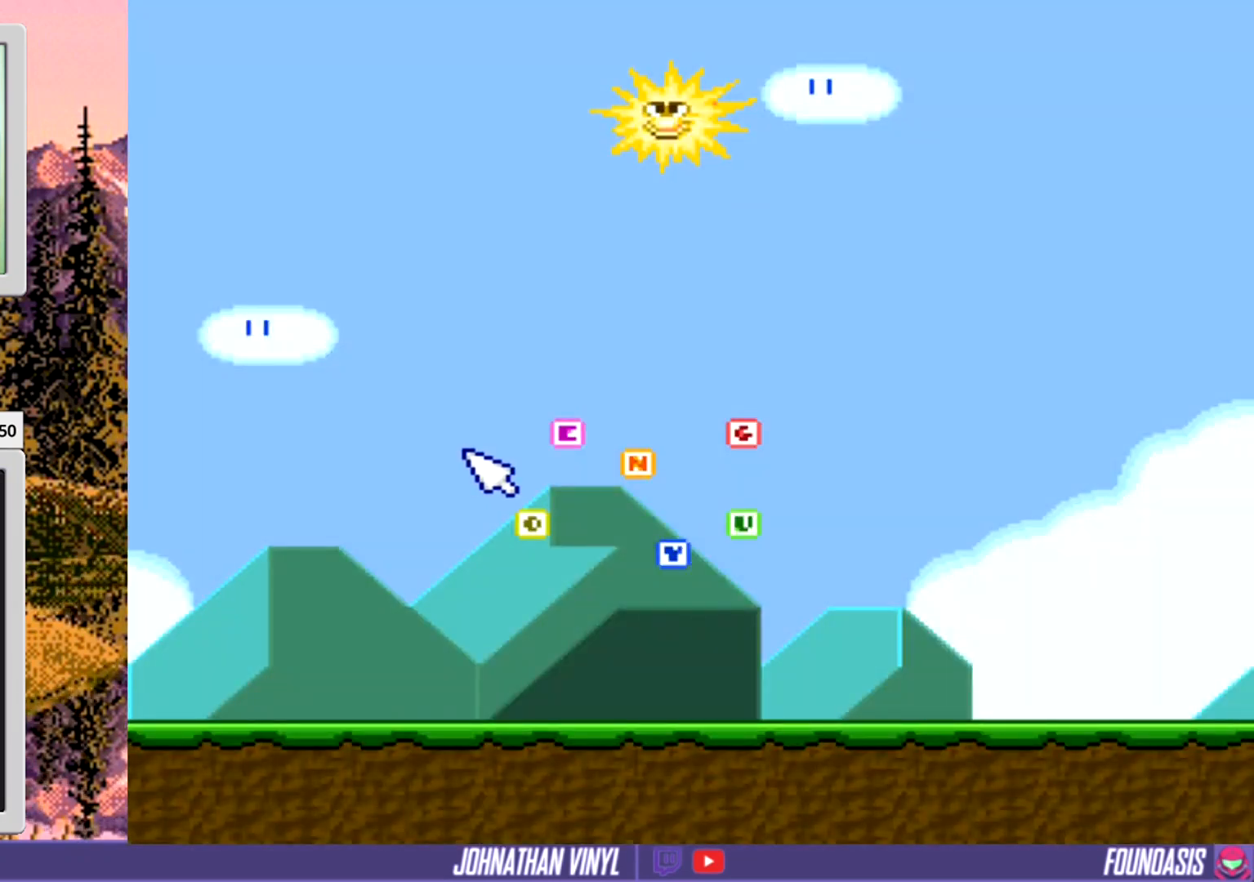
{"buttons": [], "events": [[100, "DPAD_RIGHT", "up"]]}
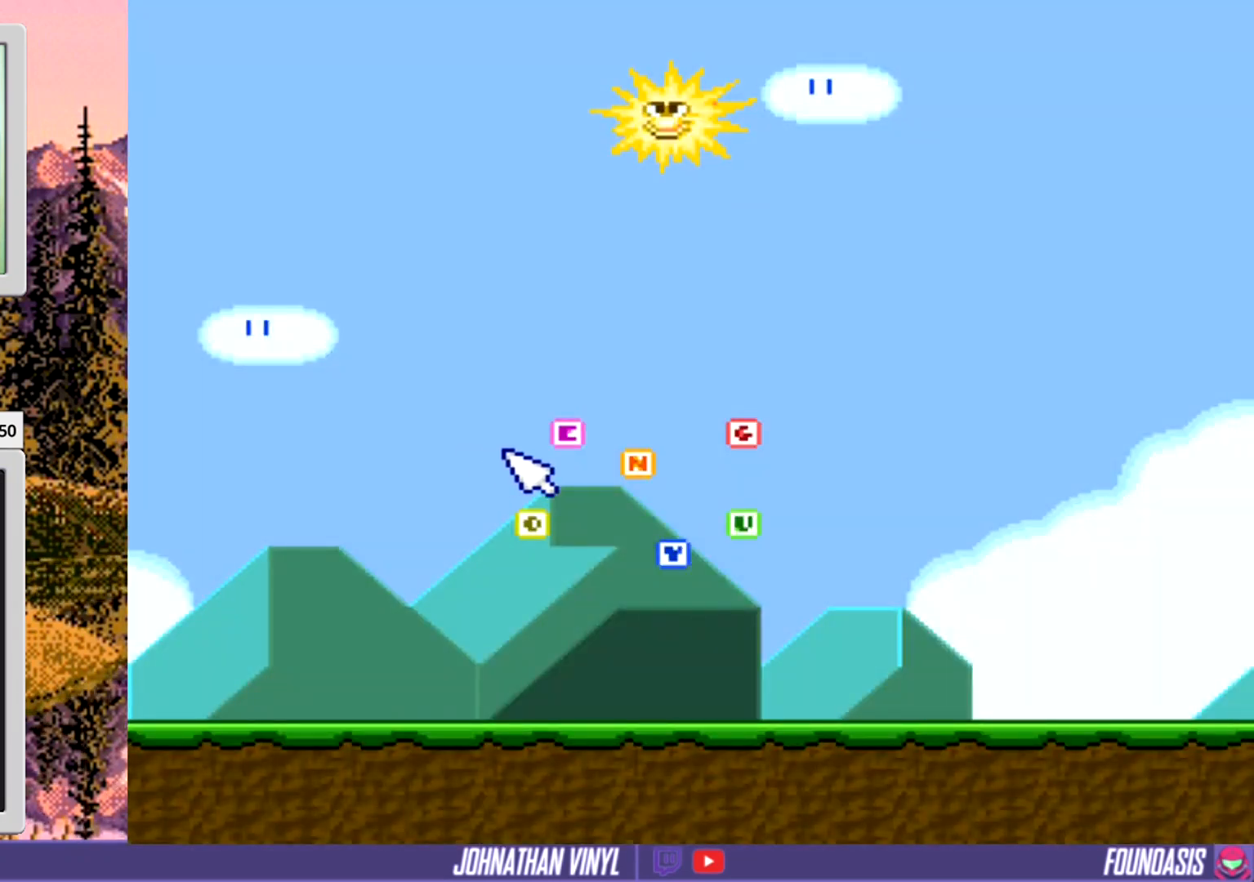
{"buttons": [], "events": []}
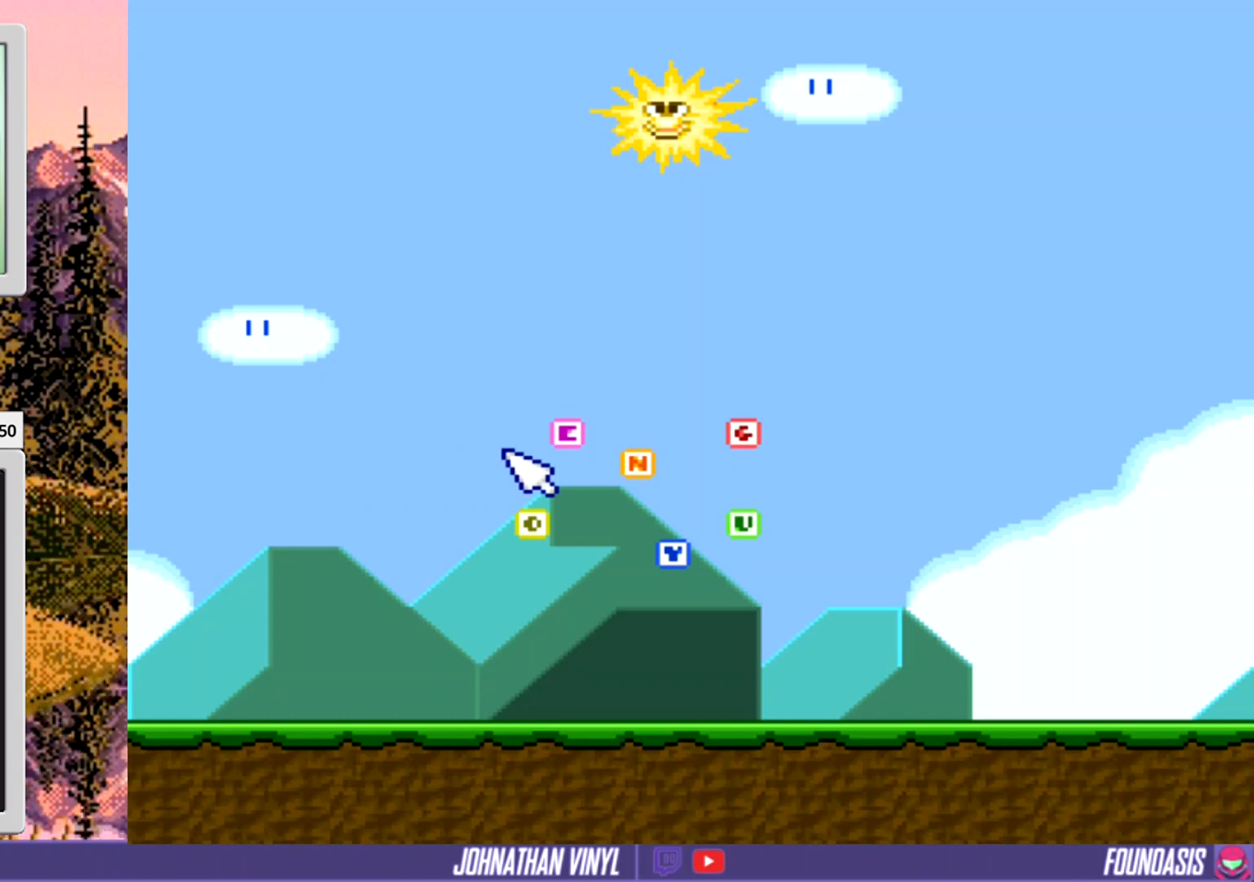
{"buttons": [], "events": [[267, "DPAD_RIGHT", "down"], [400, "DPAD_RIGHT", "up"]]}
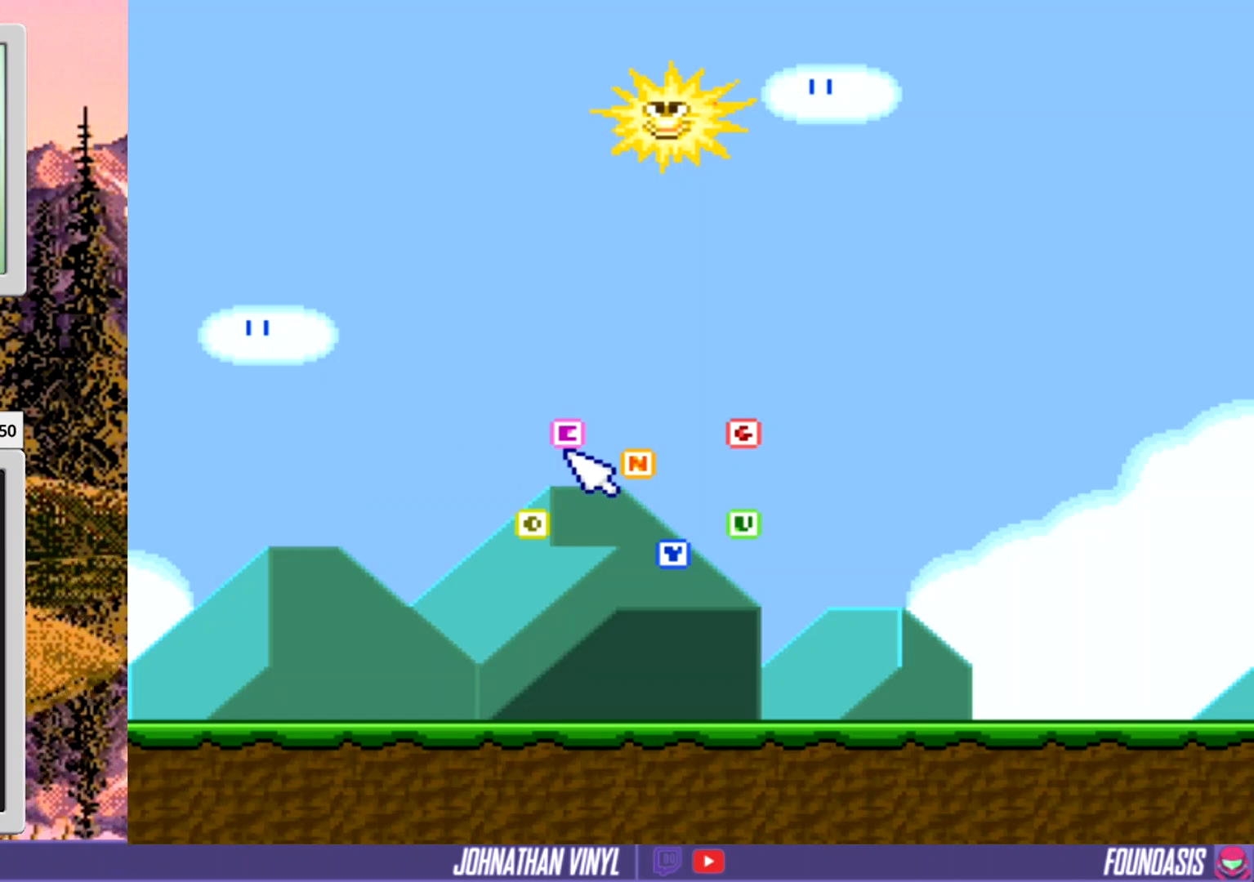
{"buttons": [], "events": [[100, "DPAD_UP", "down"], [167, "DPAD_UP", "up"], [233, "B", "down"], [333, "B", "up"]]}
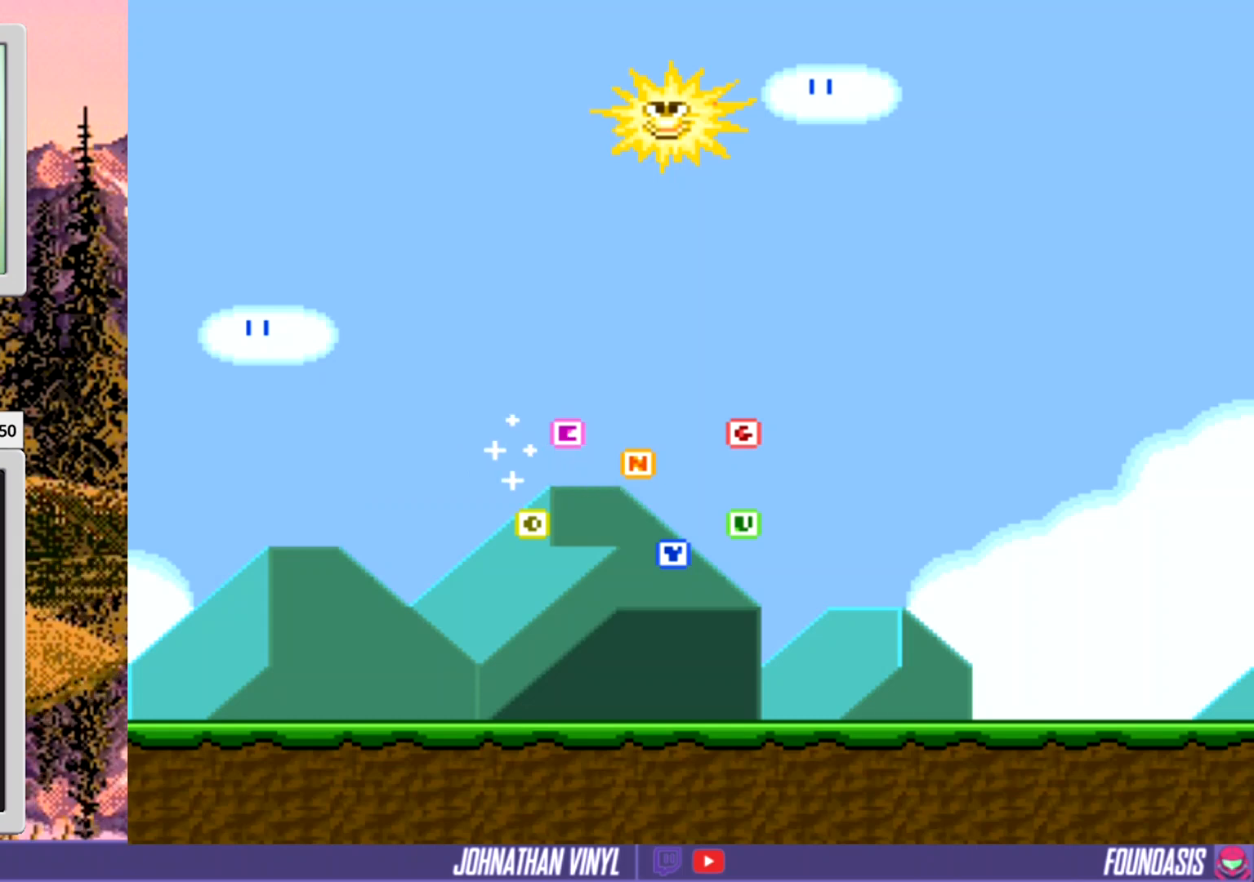
{"buttons": [], "events": []}
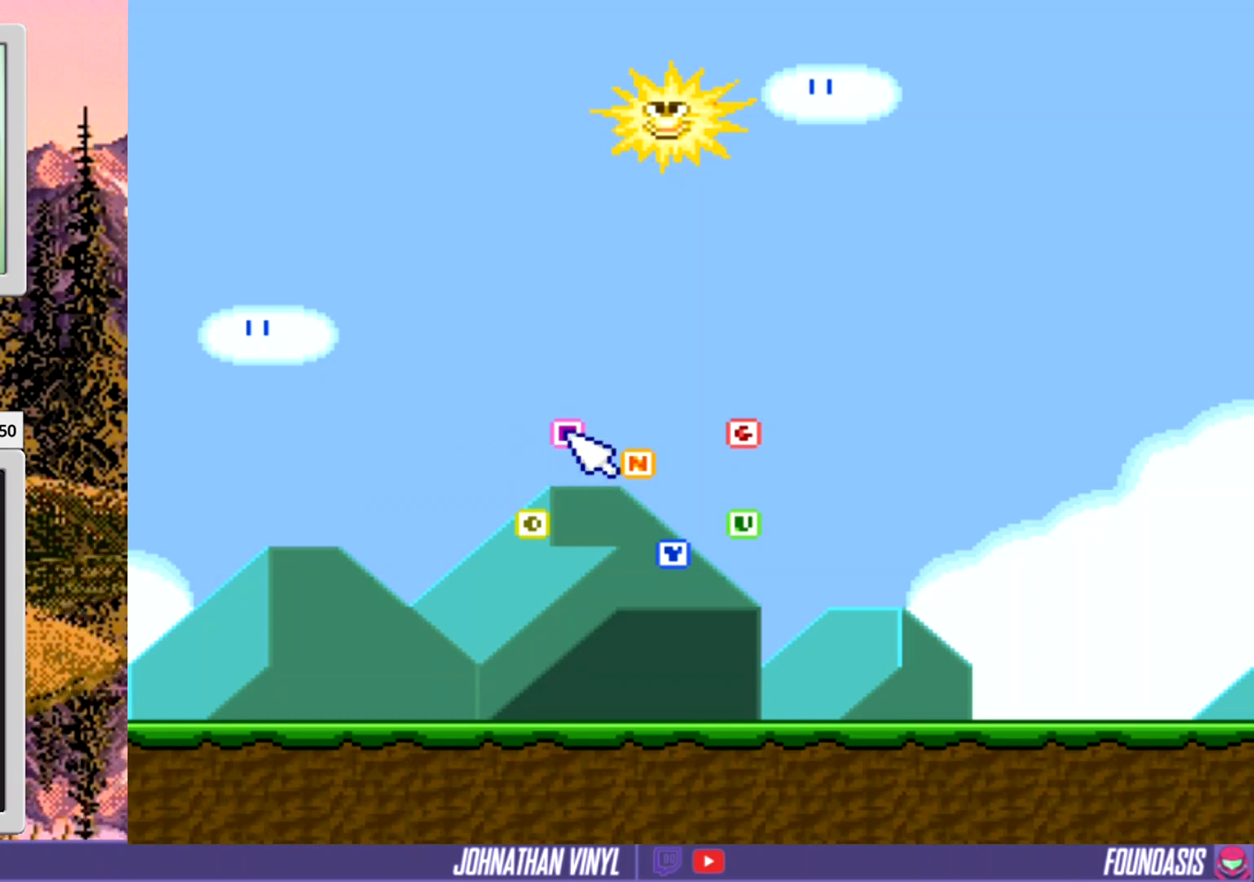
{"buttons": [], "events": []}
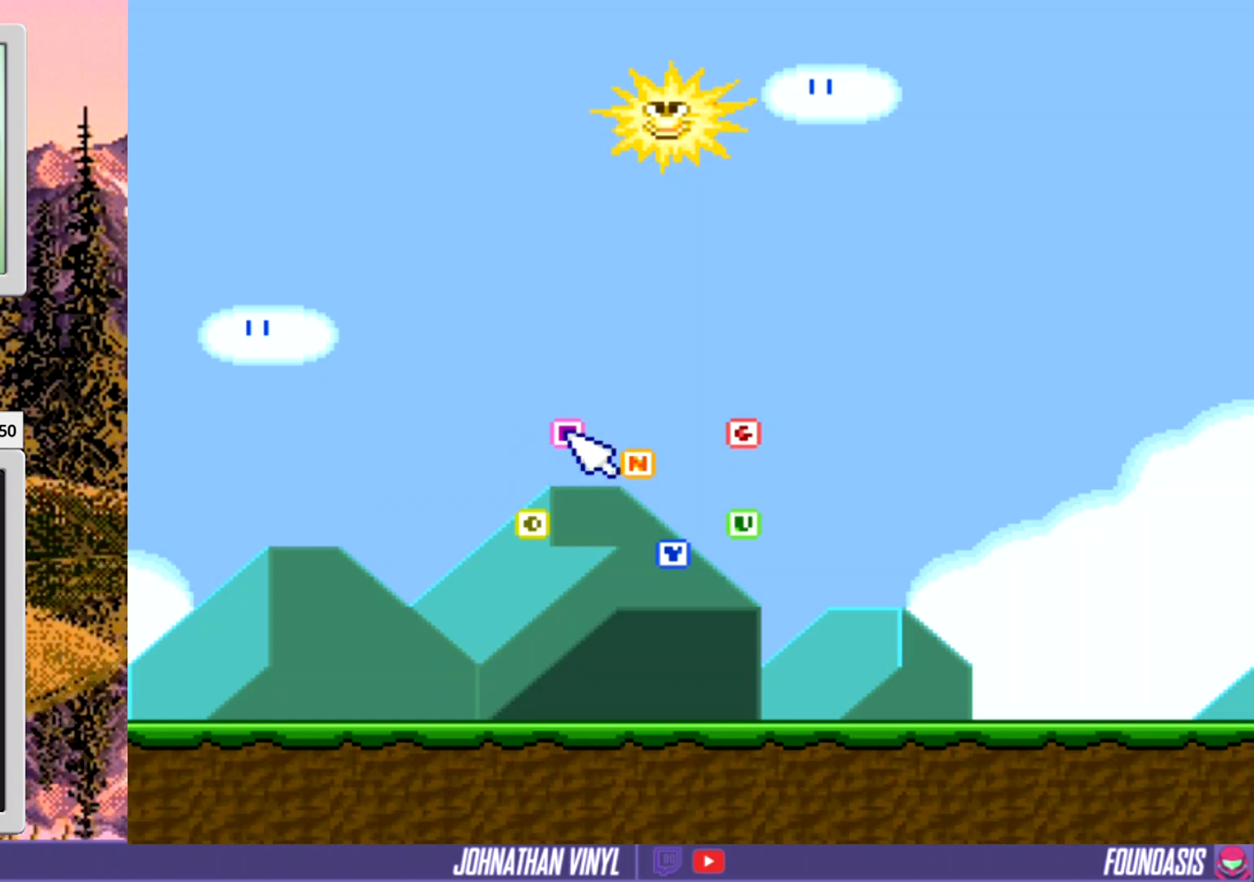
{"buttons": [], "events": []}
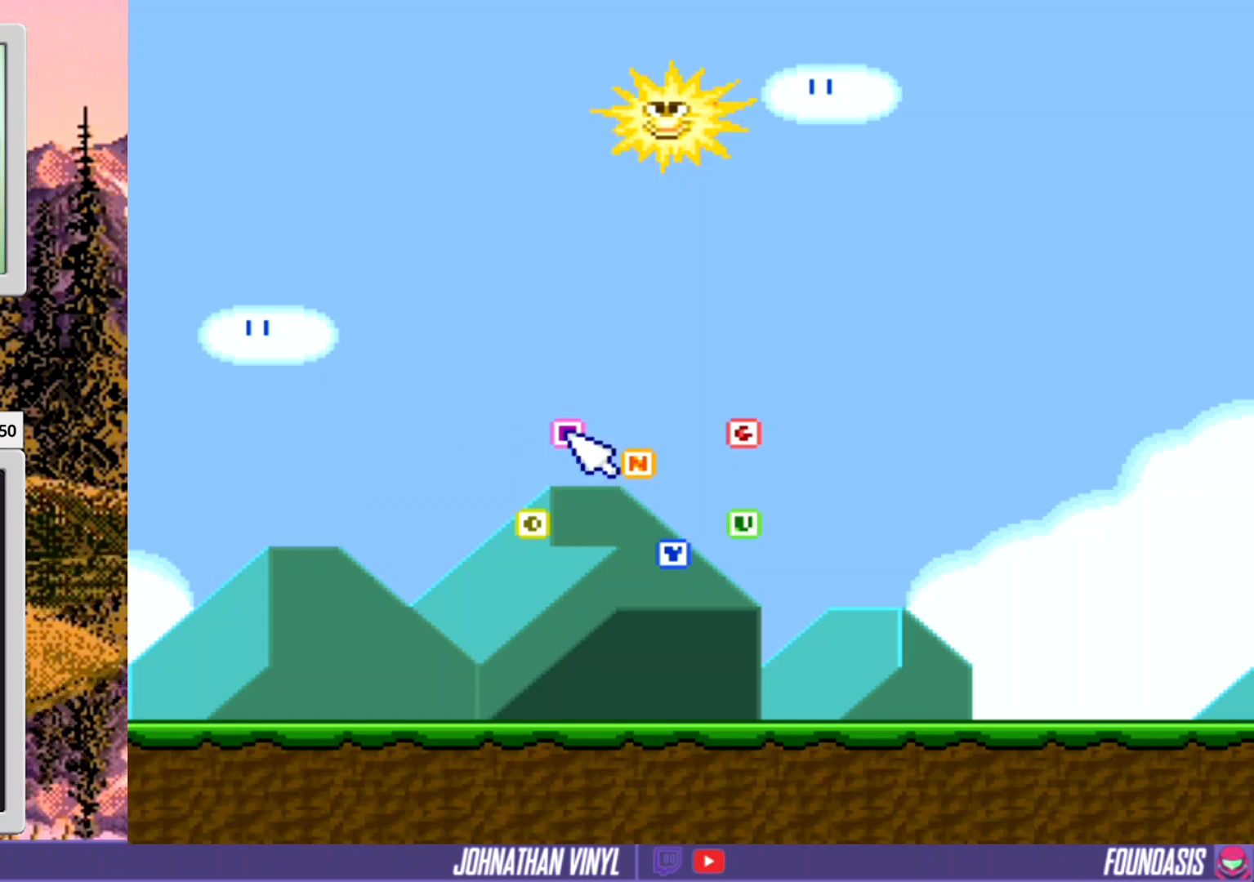
{"buttons": [], "events": [[133, "DPAD_RIGHT", "down"], [300, "DPAD_RIGHT", "up"]]}
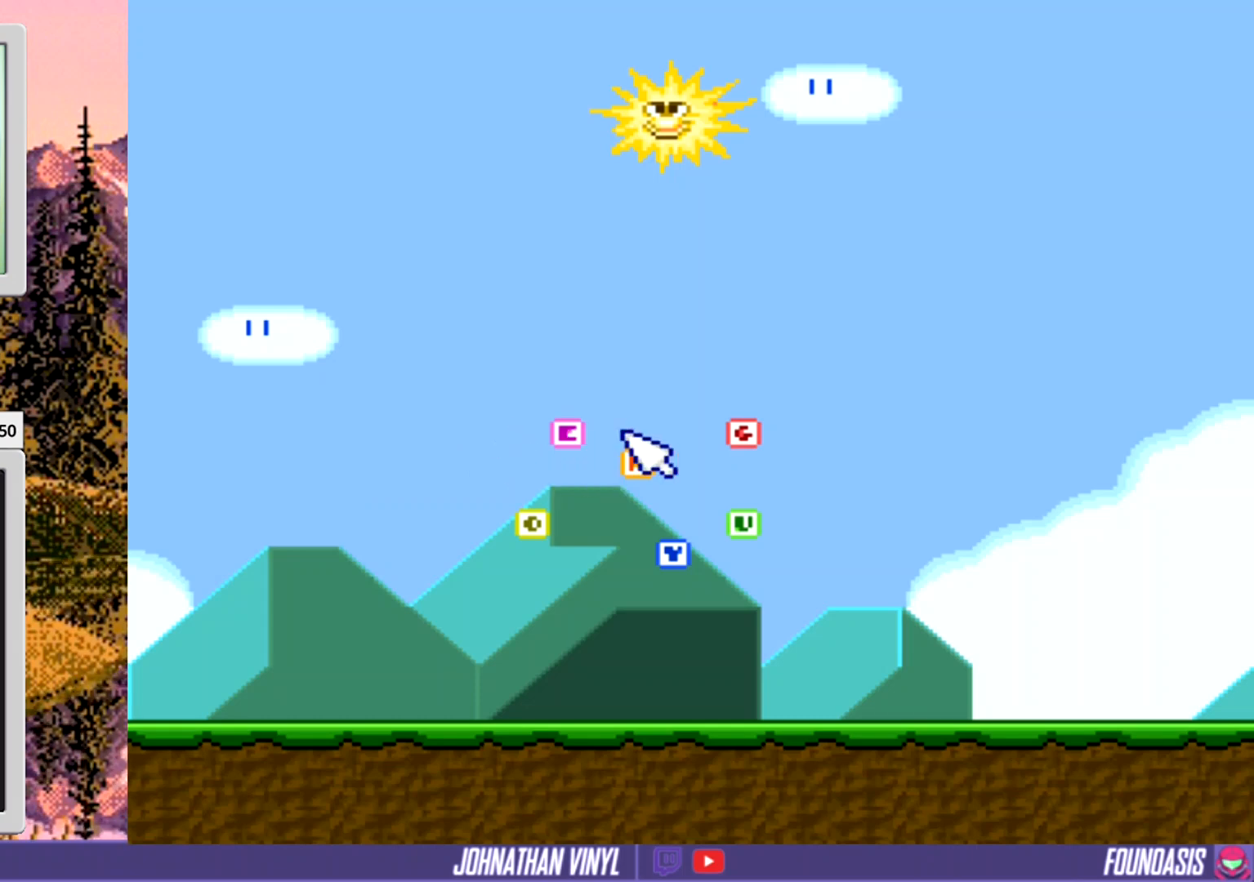
{"buttons": [], "events": [[67, "DPAD_RIGHT", "down"], [133, "DPAD_RIGHT", "up"], [333, "DPAD_DOWN", "down"], [400, "DPAD_DOWN", "up"]]}